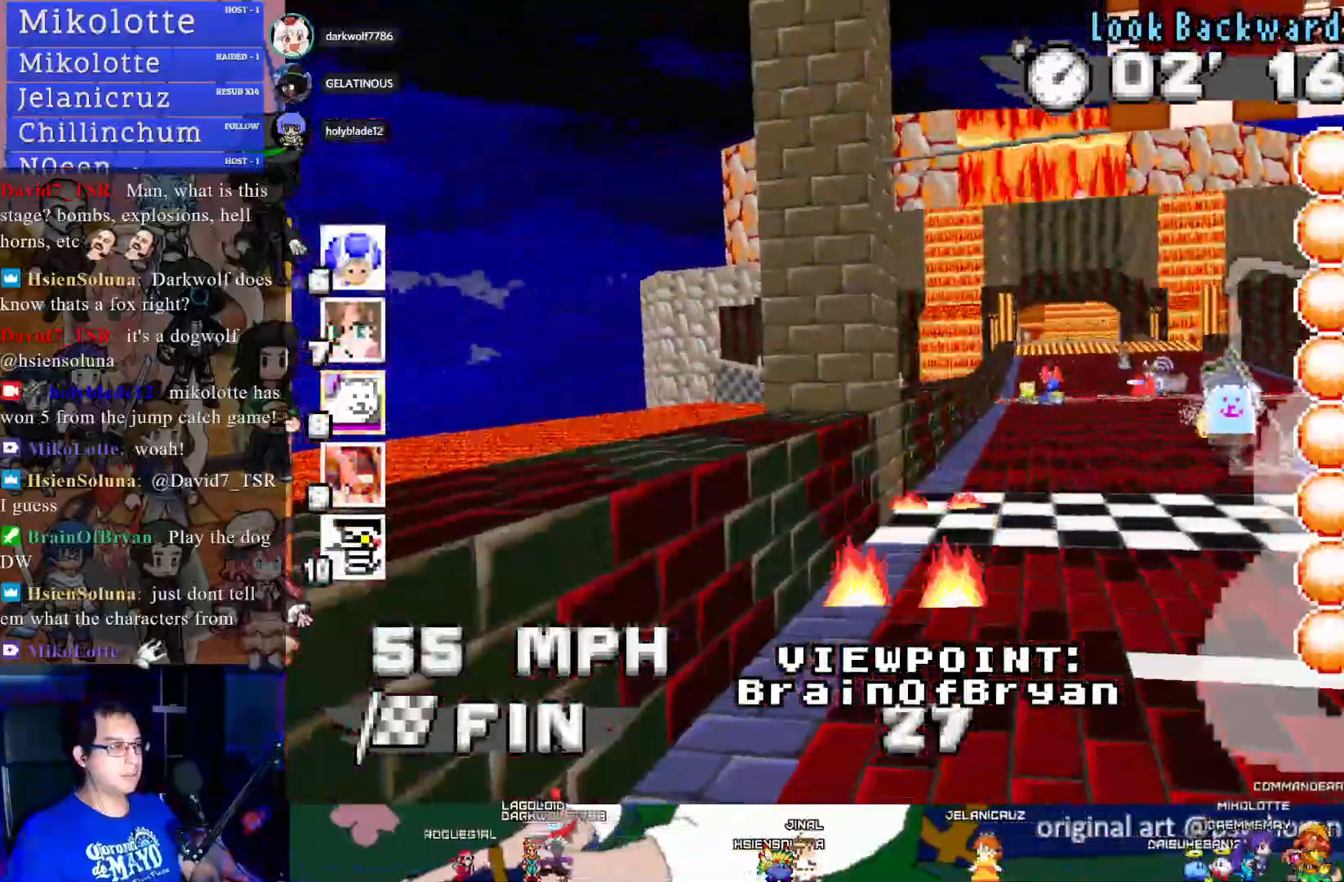
Gameplay with a controller (PlayStation layout); each line is a JSON object with the inputs held at the frame after it. "events" lists button and stick changes between this image and that frame as [ms after this image, input, new state], when the widget could be followed in between. Not read: R3.
{"buttons": [], "left_stick": "center", "right_stick": "center", "events": [[383, "TRIANGLE", "down"], [500, "TRIANGLE", "up"]]}
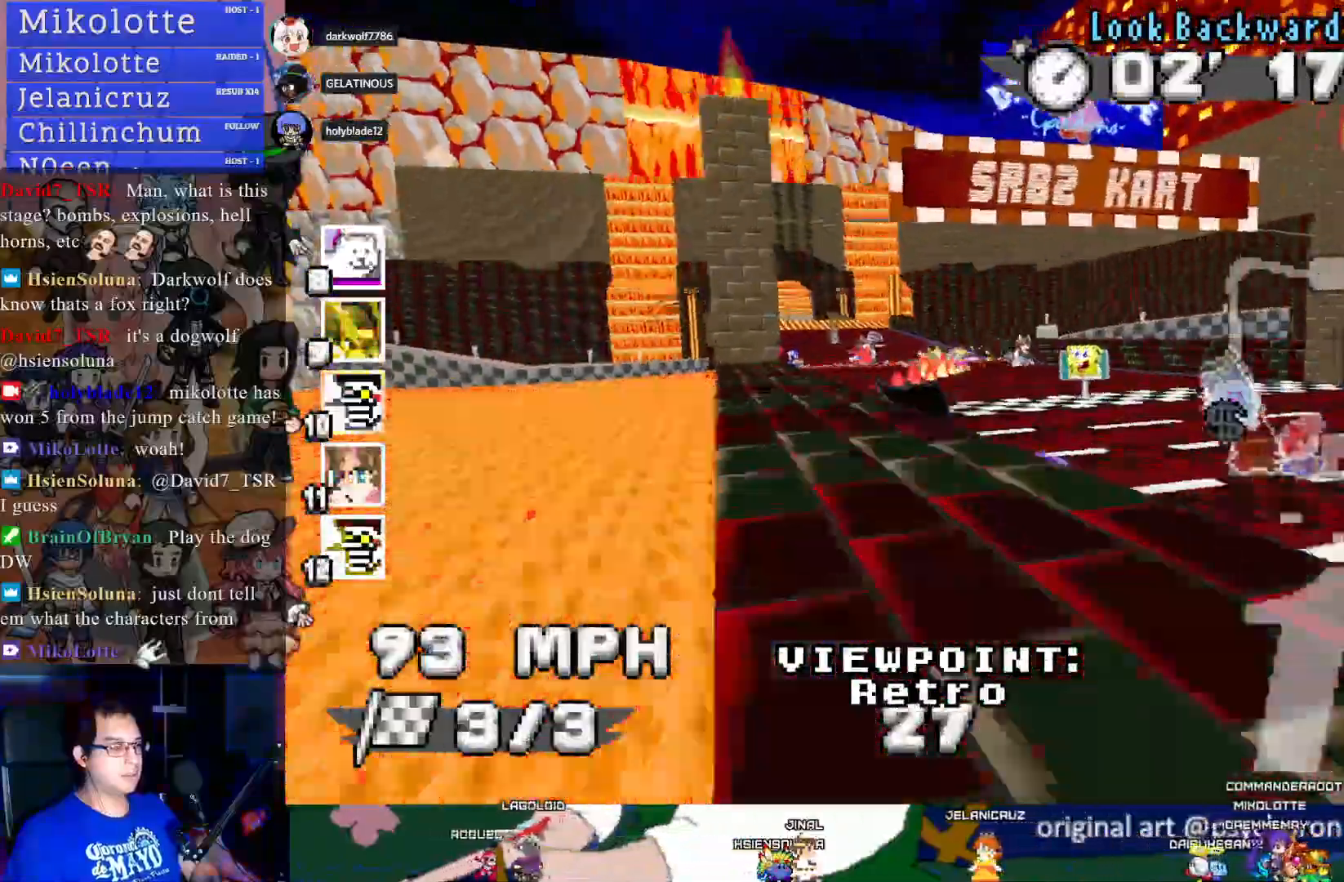
{"buttons": [], "left_stick": "center", "right_stick": "center", "events": []}
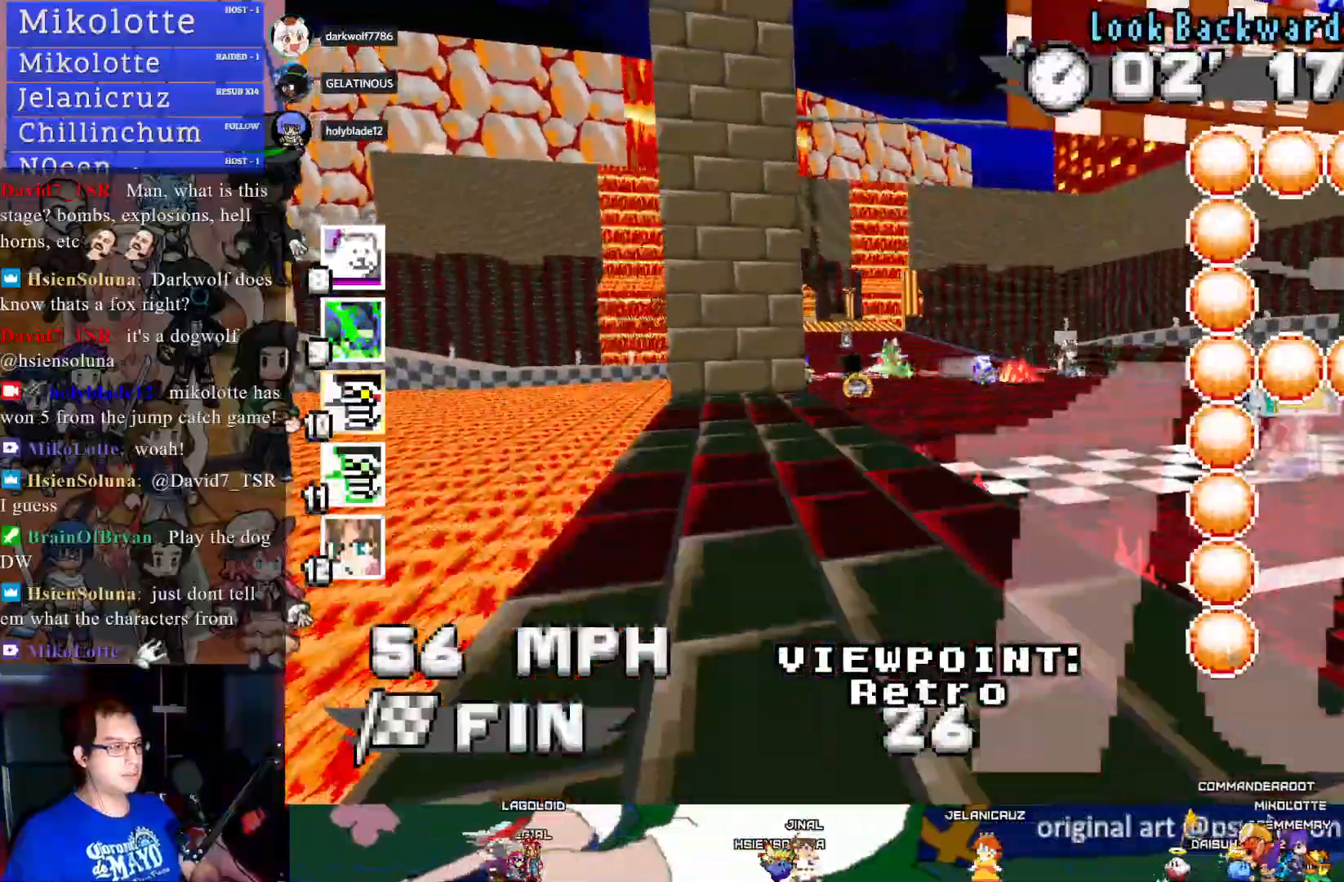
{"buttons": [], "left_stick": "center", "right_stick": "center", "events": [[317, "TRIANGLE", "down"], [383, "TRIANGLE", "up"]]}
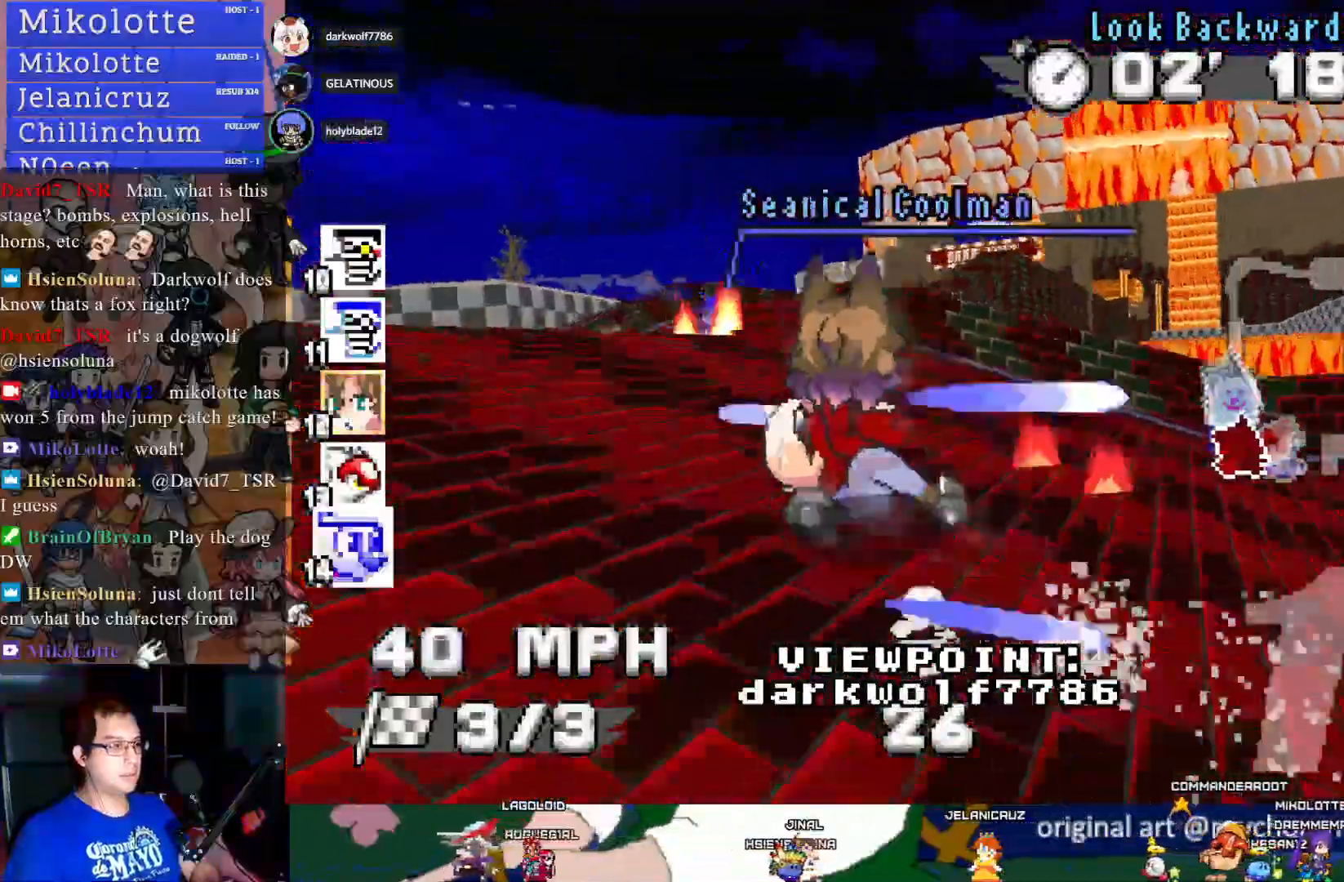
{"buttons": [], "left_stick": "center", "right_stick": "center", "events": []}
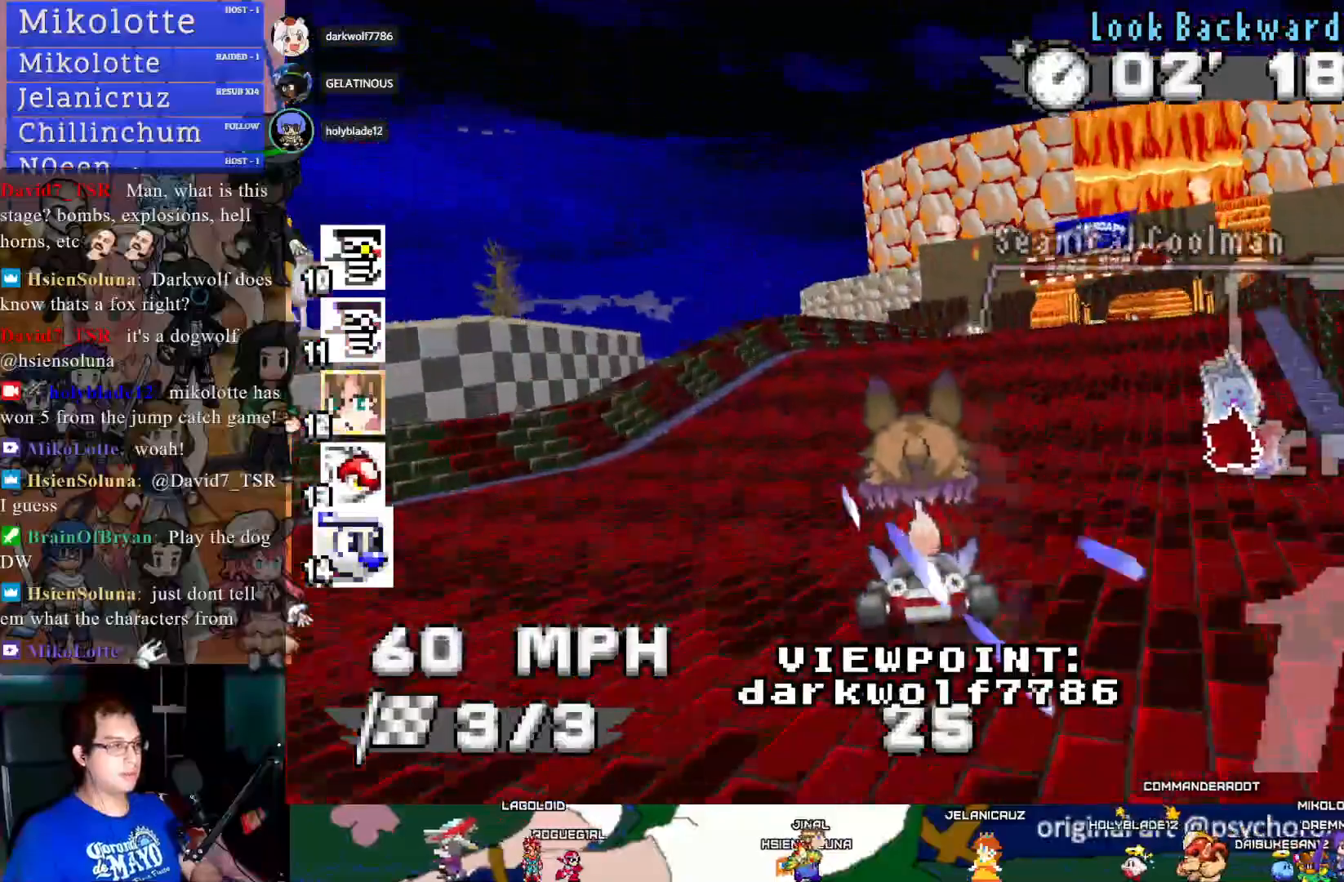
{"buttons": [], "left_stick": "center", "right_stick": "center", "events": []}
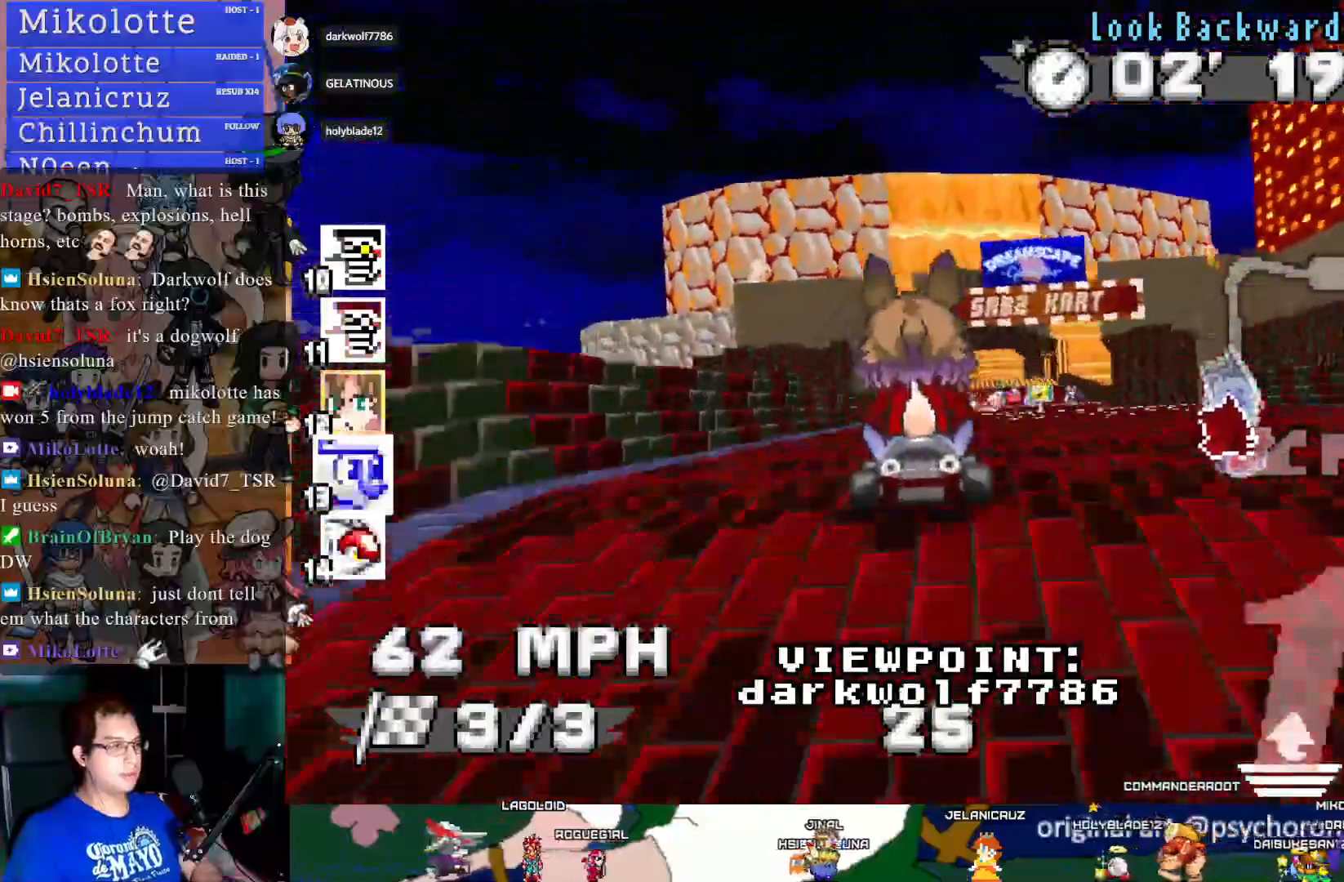
{"buttons": [], "left_stick": "center", "right_stick": "center", "events": []}
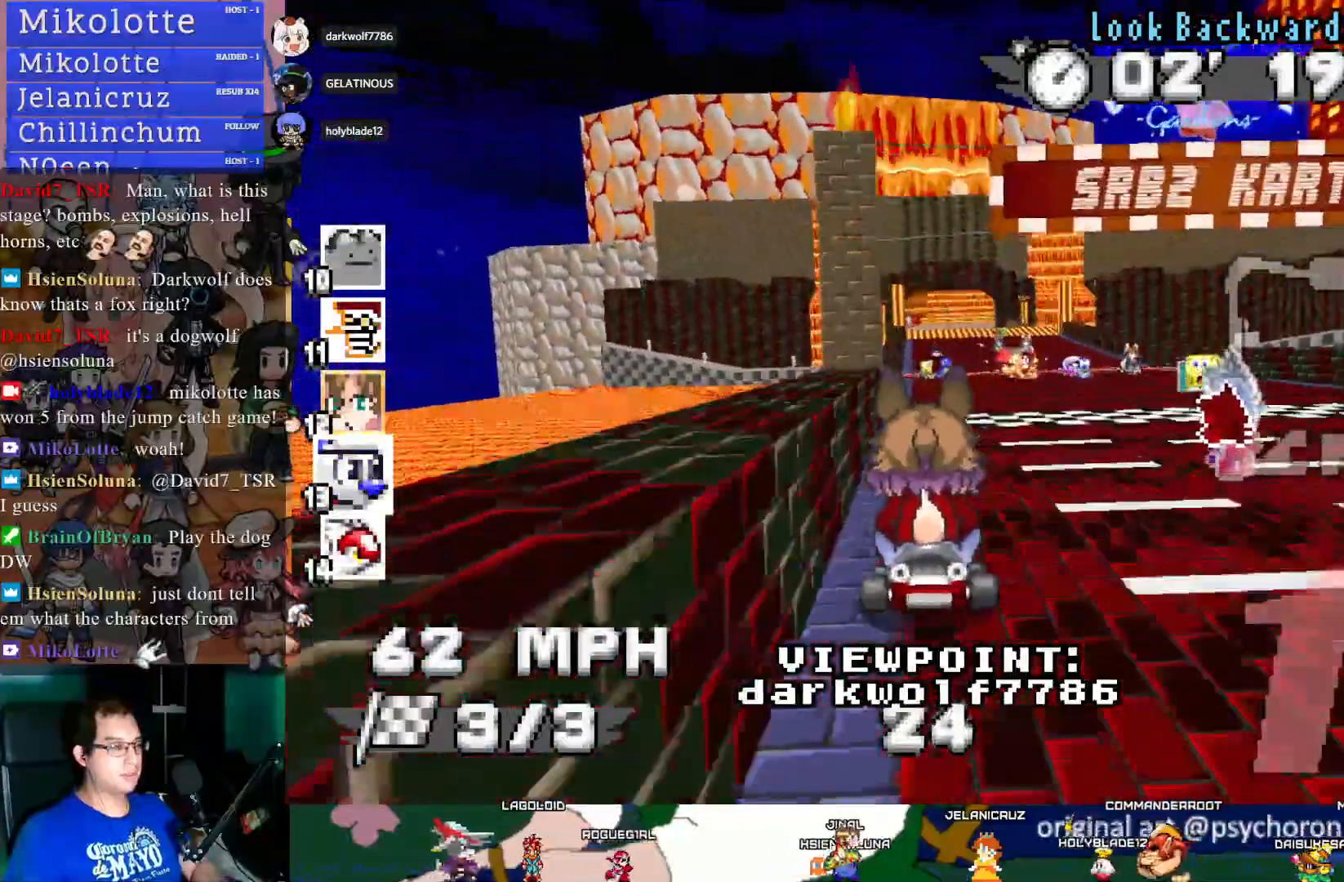
{"buttons": [], "left_stick": "center", "right_stick": "center", "events": []}
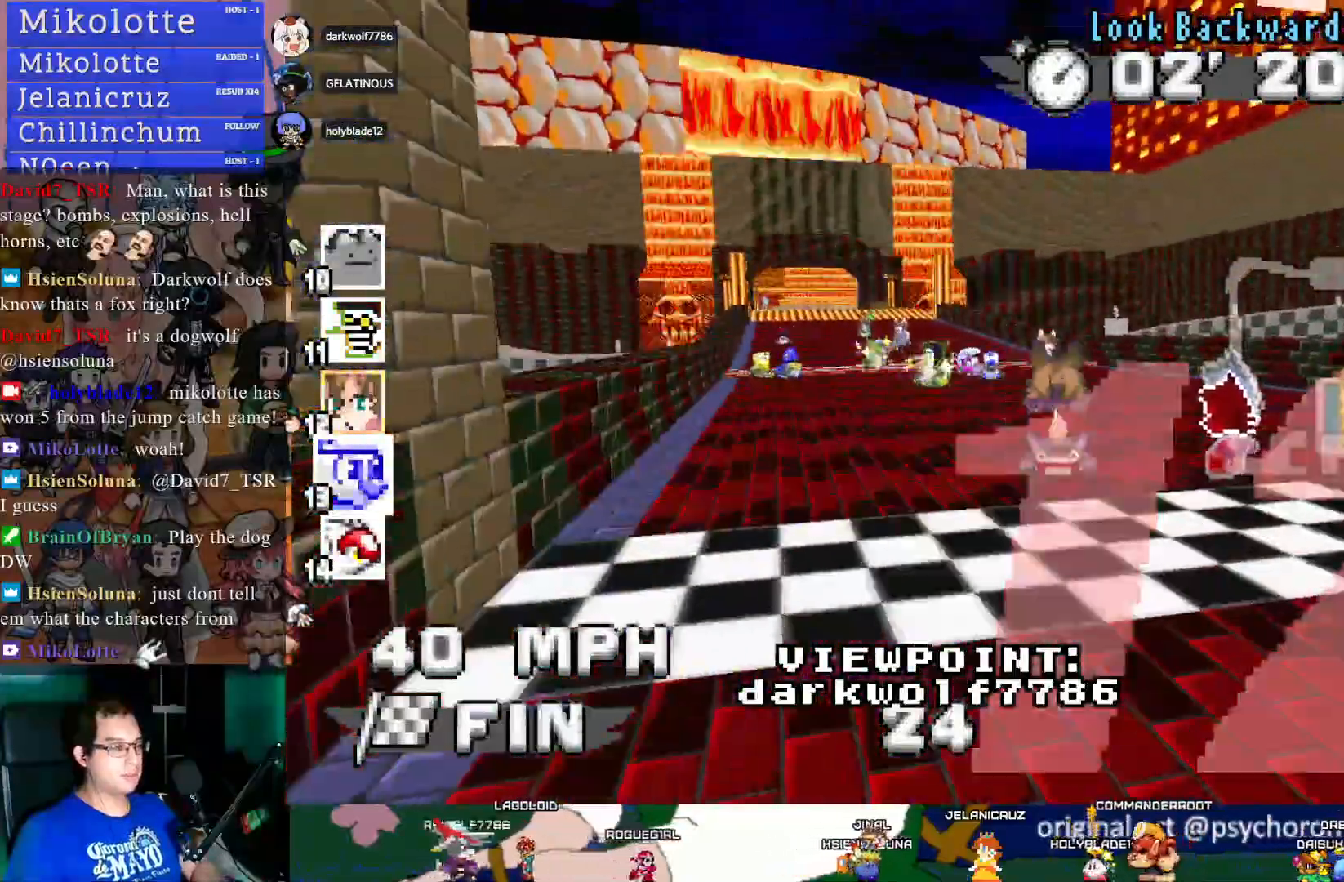
{"buttons": [], "left_stick": "center", "right_stick": "center", "events": []}
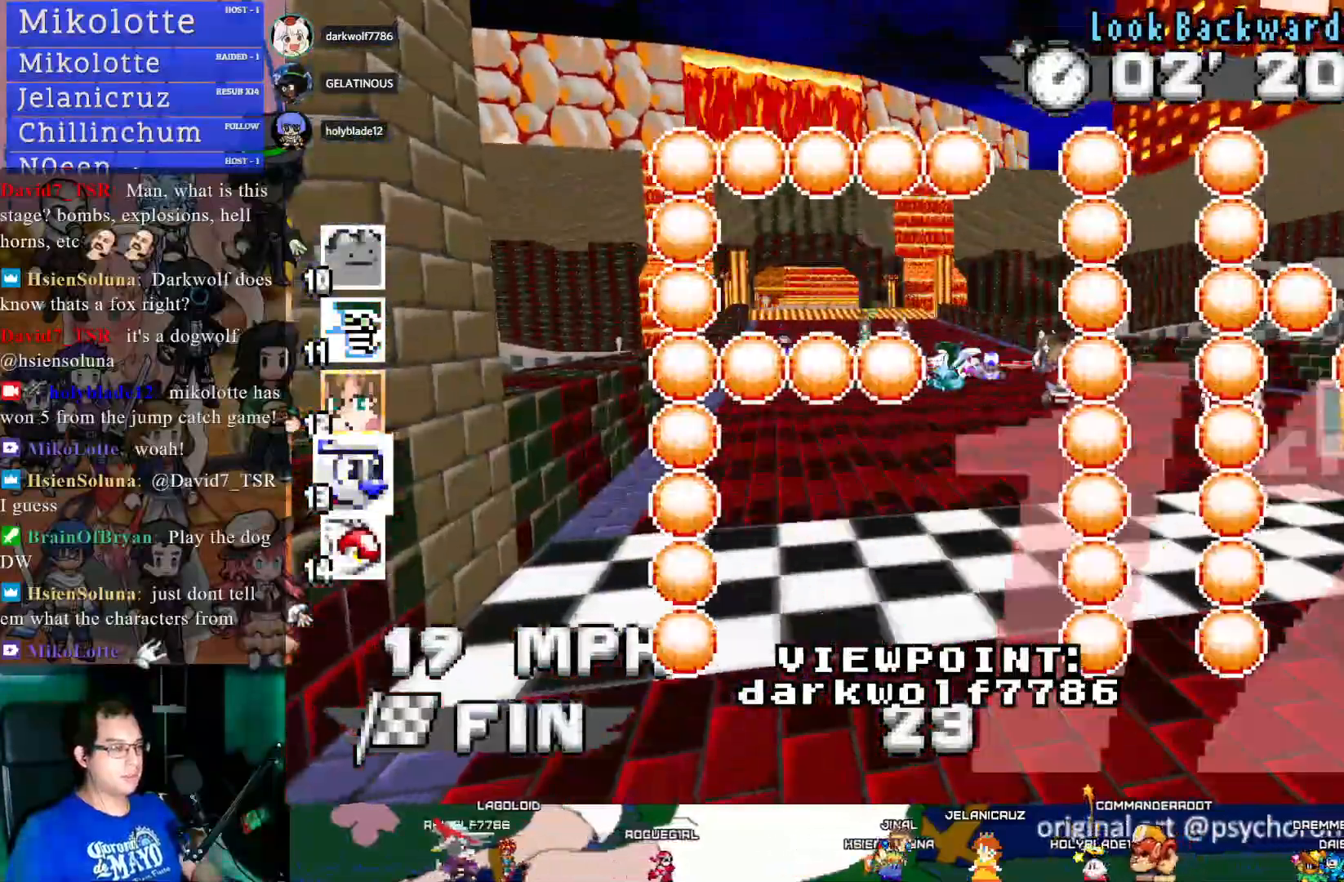
{"buttons": [], "left_stick": "center", "right_stick": "center", "events": [[17, "TRIANGLE", "down"], [100, "TRIANGLE", "up"]]}
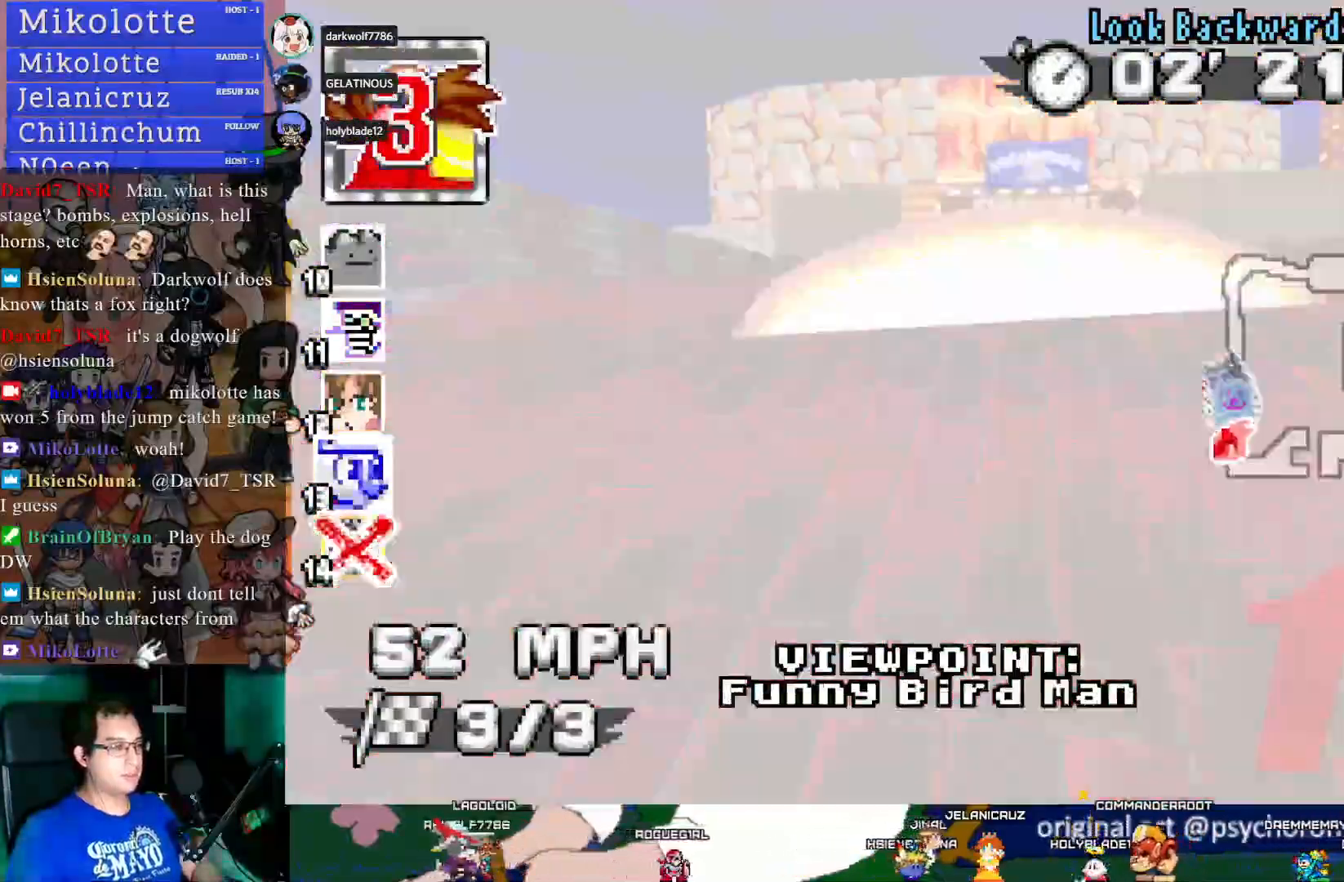
{"buttons": [], "left_stick": "center", "right_stick": "center", "events": []}
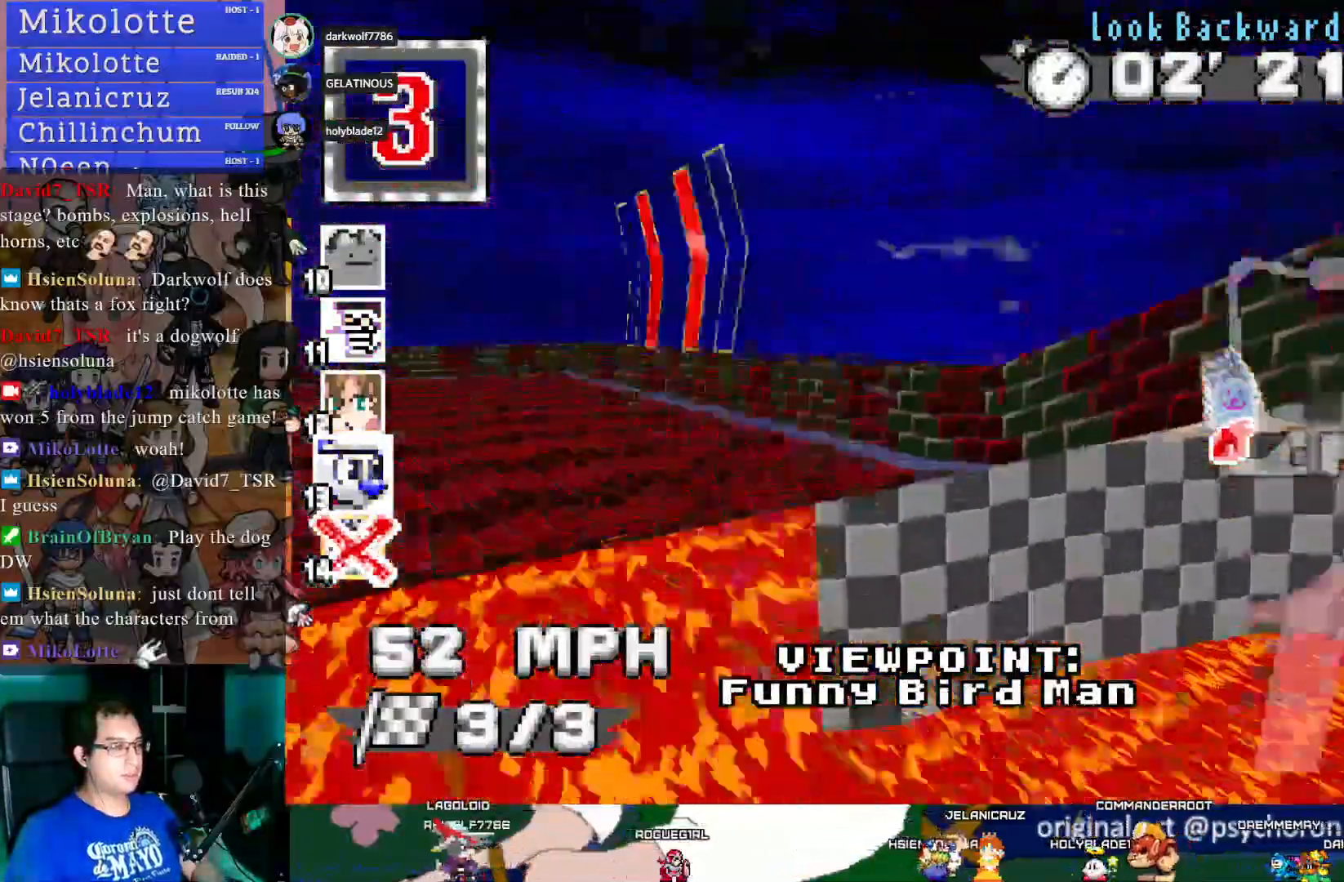
{"buttons": [], "left_stick": "center", "right_stick": "center", "events": []}
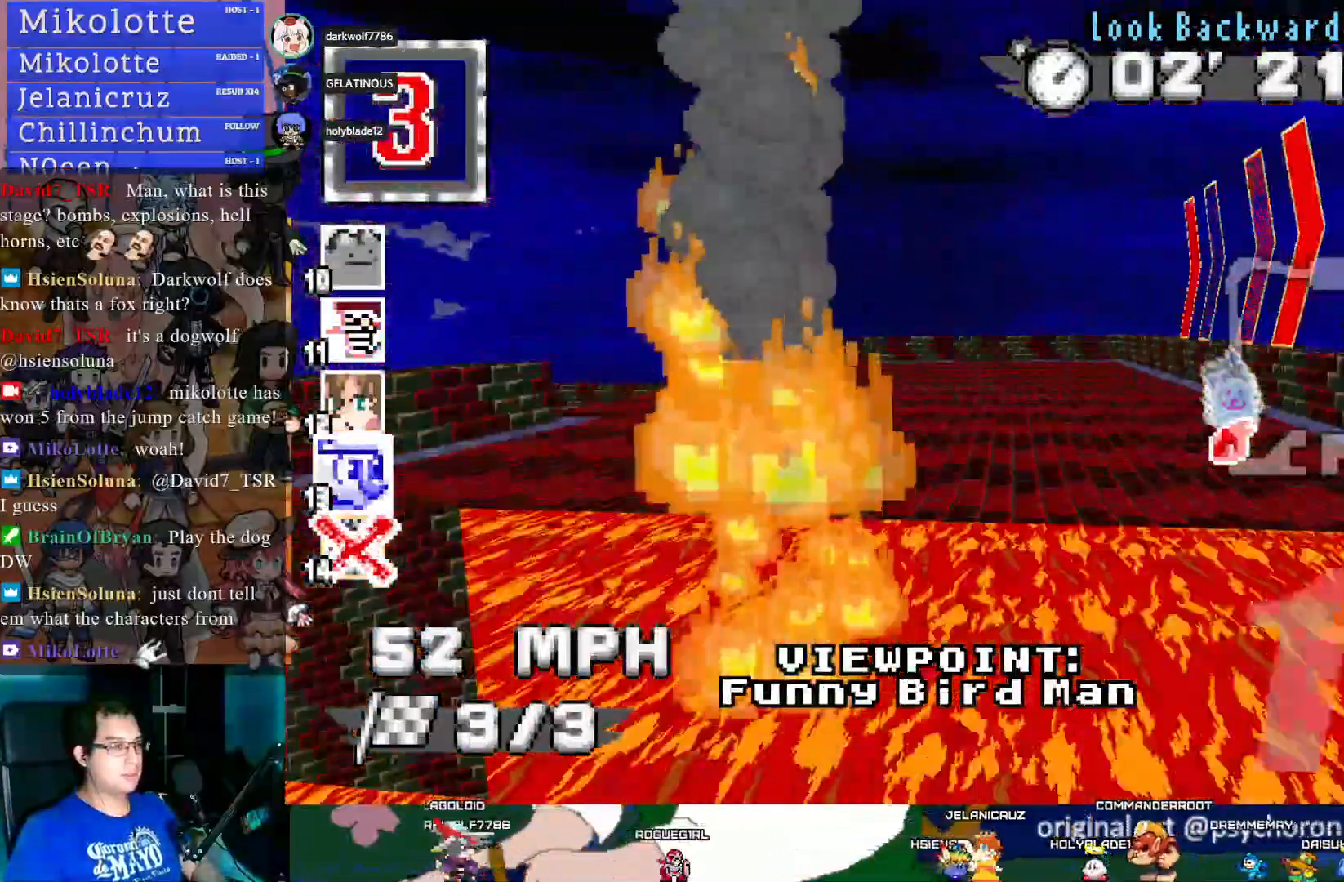
{"buttons": [], "left_stick": "center", "right_stick": "center", "events": [[17, "CIRCLE", "down"], [117, "CIRCLE", "up"]]}